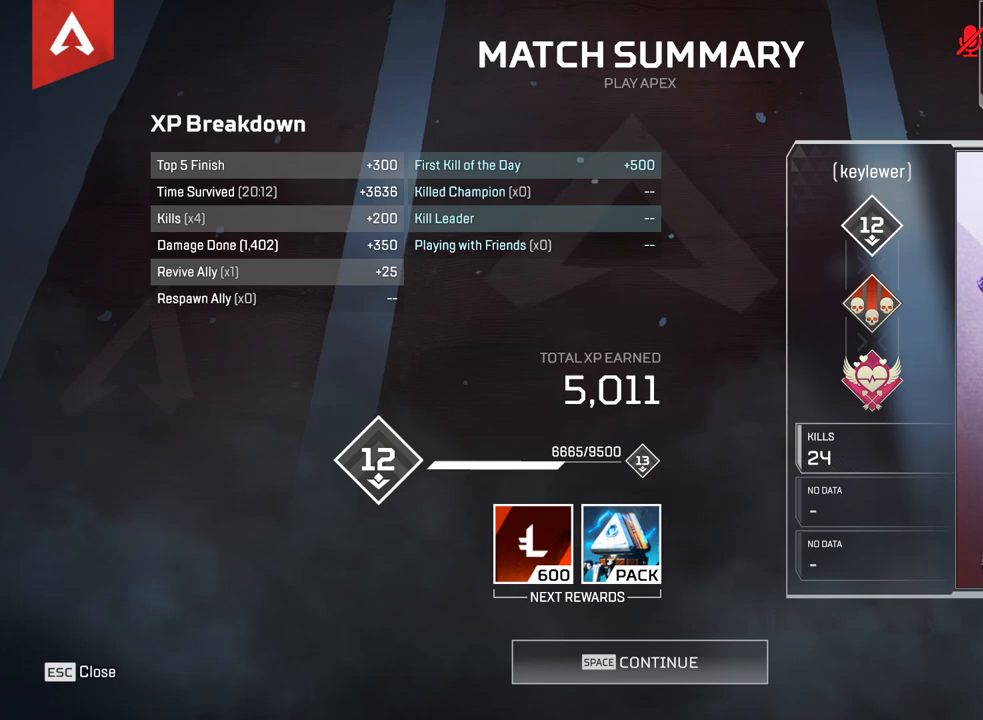
Gameplay with keyboard and mouse; each line is a JSON object with the keys and mouse buttons held at the frame after it. "events" lists presses ("down") and releases ("up") of "1", "2", "3", "4", "5", "a", "alt", "c", "ctrl", "d", "e", "f", "q", "r", "s", "shift", "space", "tab", "v", "w", "x", "z", "mouse_left", "mouse_middle", "mouse_right", "mouse_wheel_up" and "mouse_wheel_down" between this image and that frame as [ms after this image, input, new state], when the widget could be followed in between. "mouse_left", "mouse_middle", "mouse_right", "mouse_wheel_up", "mouse_wheel_down" = the "left", "middle", "right", "wheel_up", "wheel_down" buttons of the "mouse" list. No other keys are recorded. Mouse movement is not recorded.
{"keys": [], "mouse": [], "events": []}
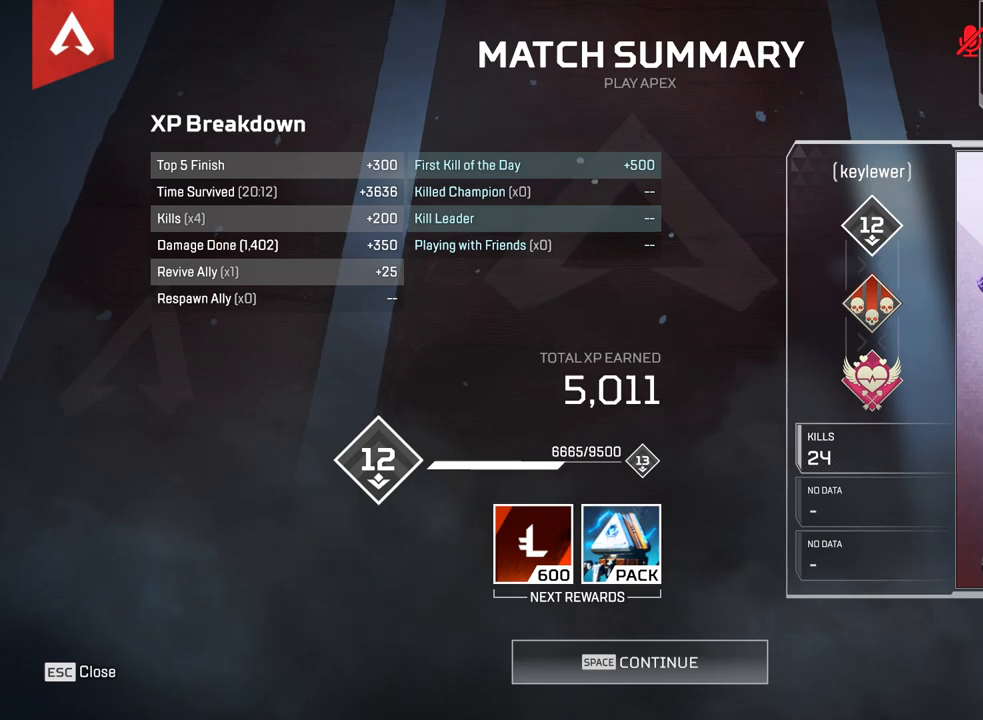
{"keys": [], "mouse": [], "events": []}
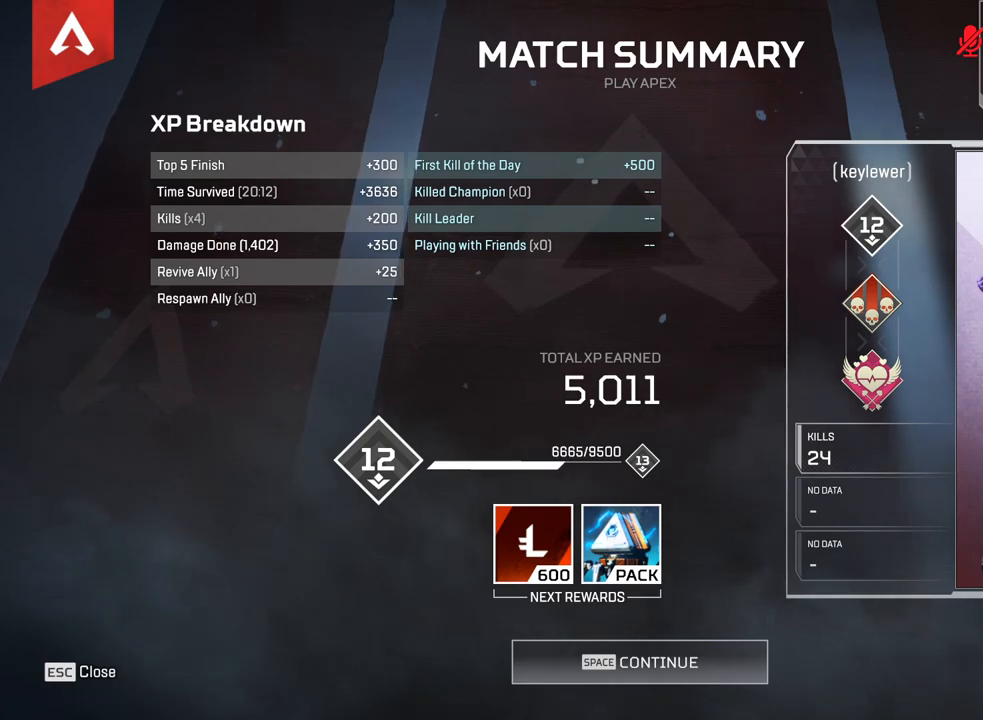
{"keys": [], "mouse": [], "events": [[283, "mouse_left", "down"], [383, "mouse_left", "up"]]}
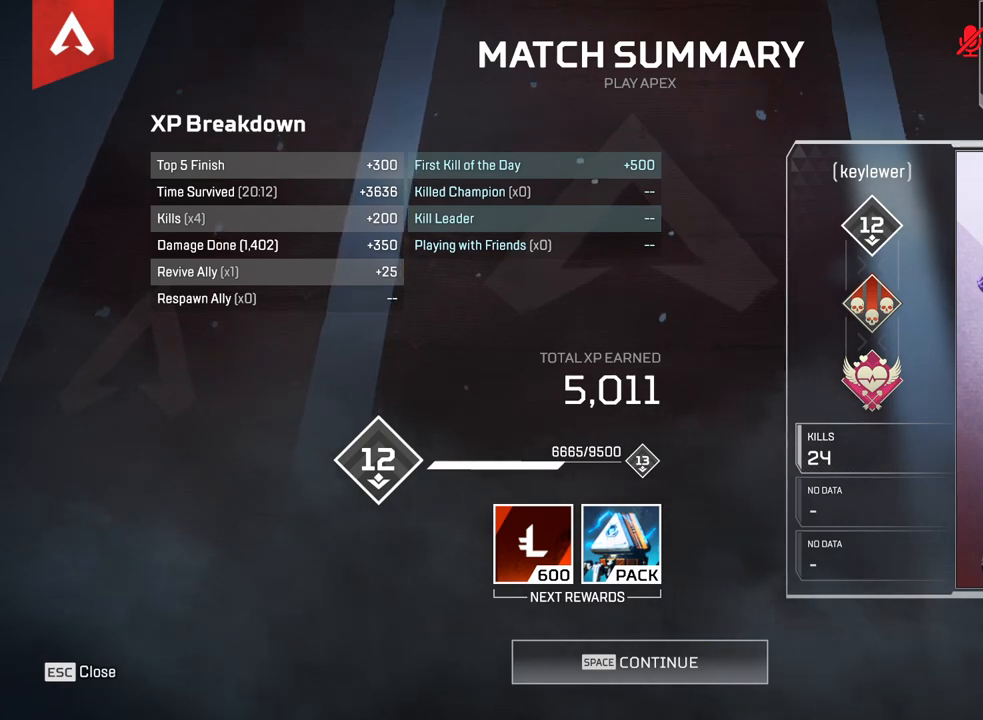
{"keys": [], "mouse": [], "events": [[400, "r", "down"], [500, "r", "up"]]}
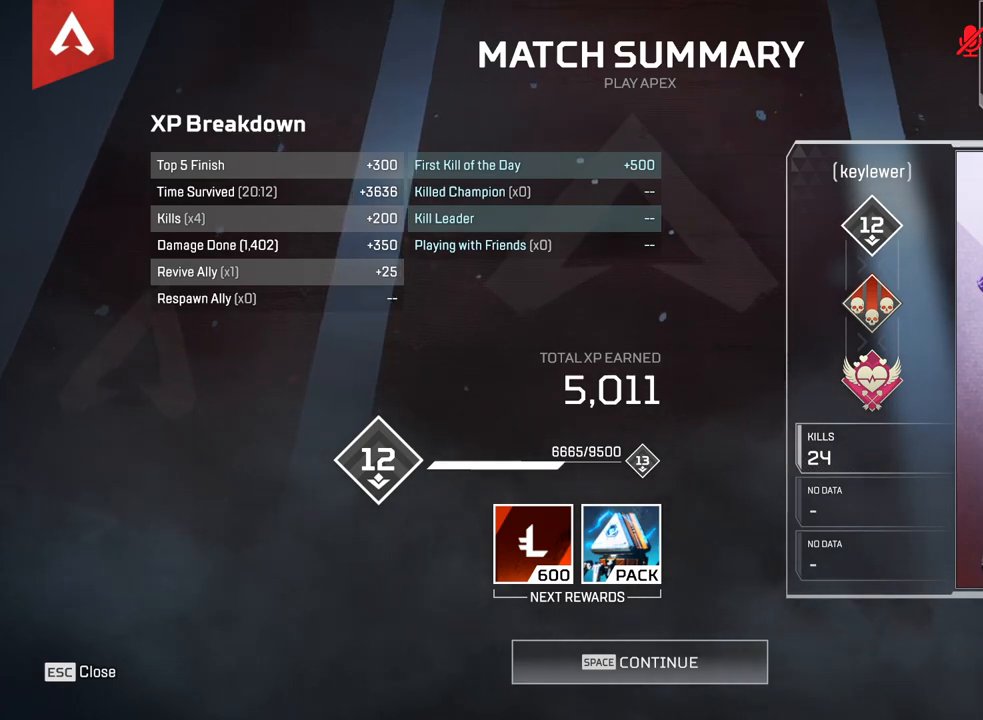
{"keys": [], "mouse": ["left"], "events": [[500, "mouse_left", "down"]]}
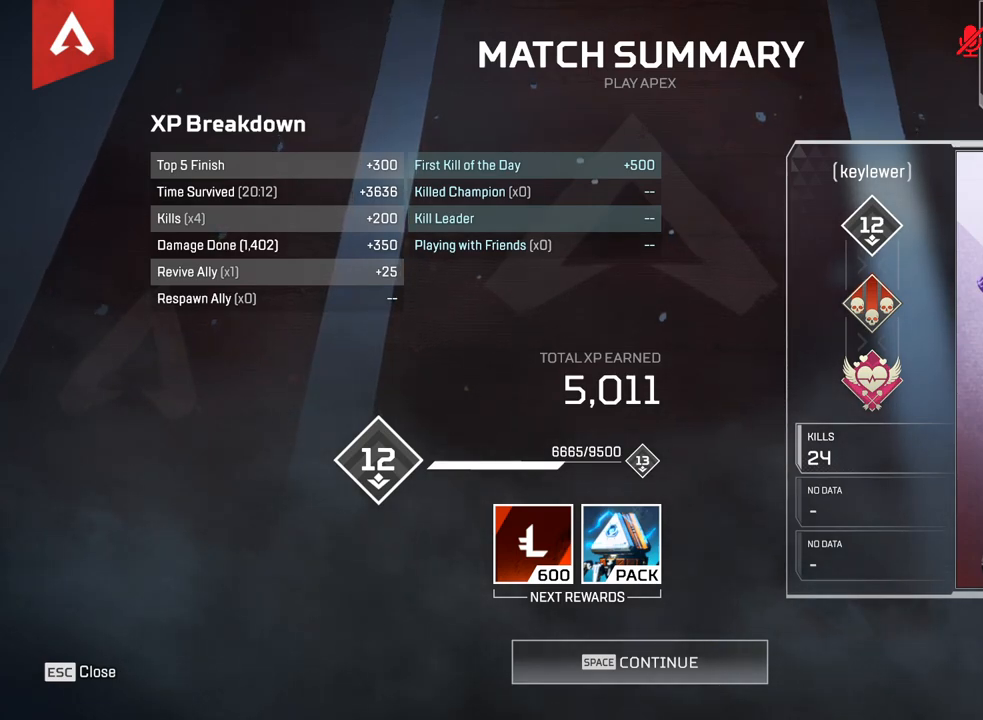
{"keys": [], "mouse": [], "events": [[67, "mouse_left", "up"], [267, "mouse_left", "down"], [333, "mouse_left", "up"]]}
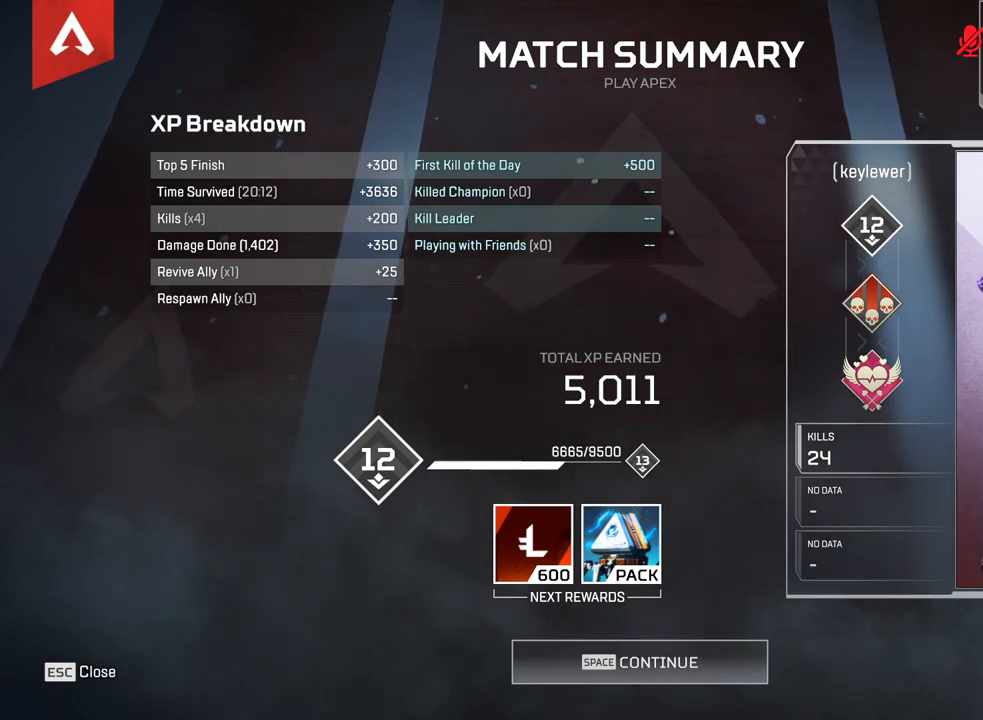
{"keys": [], "mouse": ["left"], "events": [[467, "mouse_left", "down"]]}
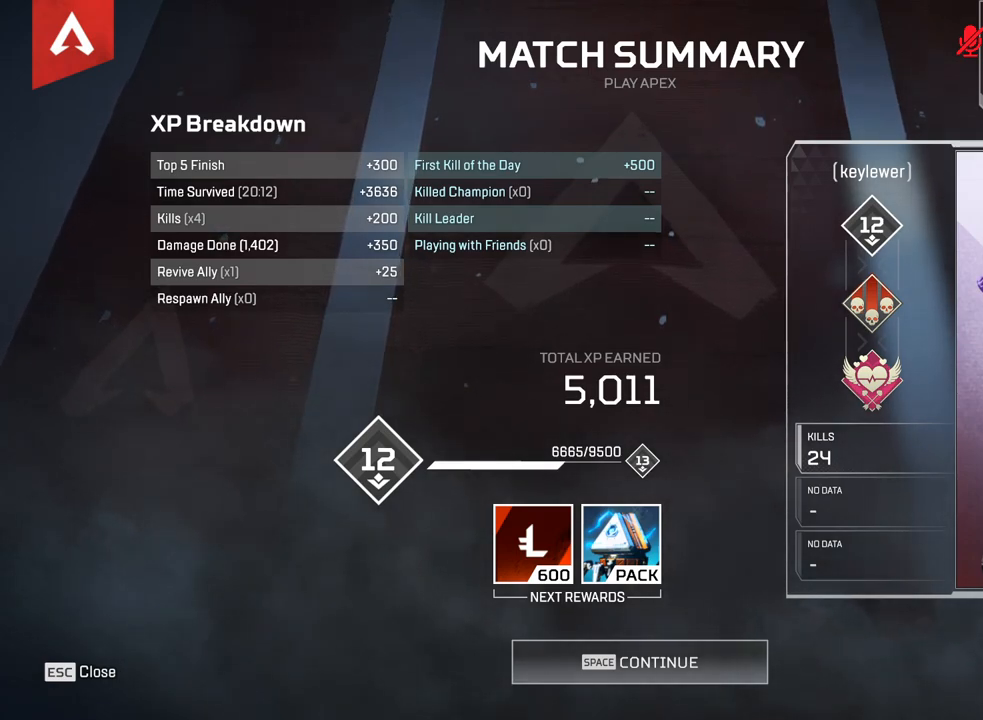
{"keys": [], "mouse": [], "events": [[67, "mouse_left", "up"], [183, "mouse_left", "down"], [283, "mouse_left", "up"]]}
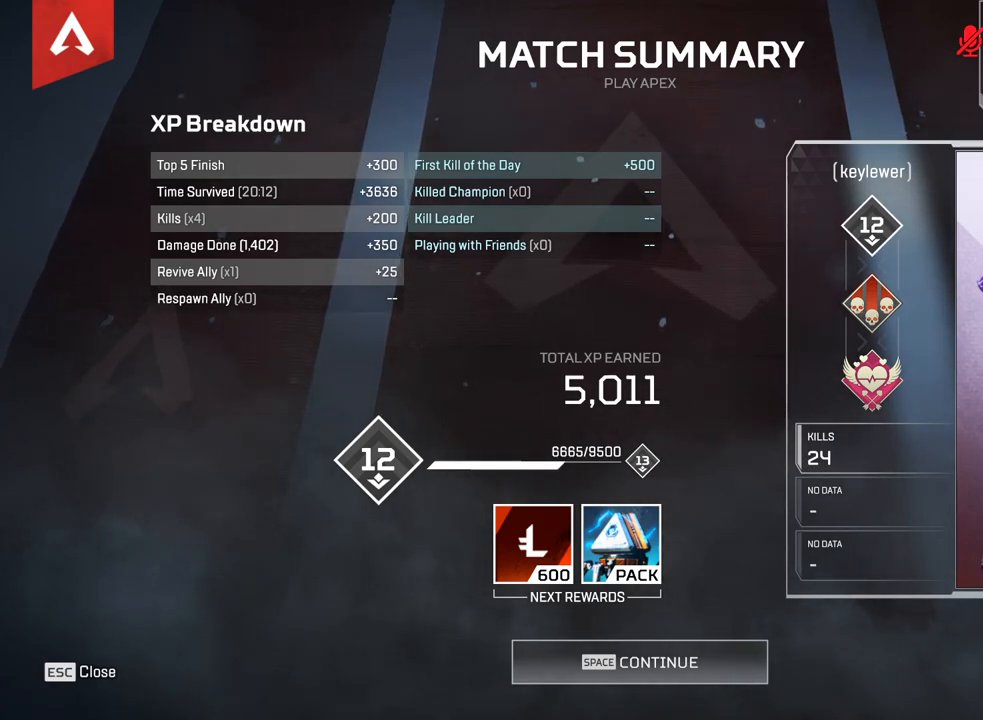
{"keys": [], "mouse": [], "events": []}
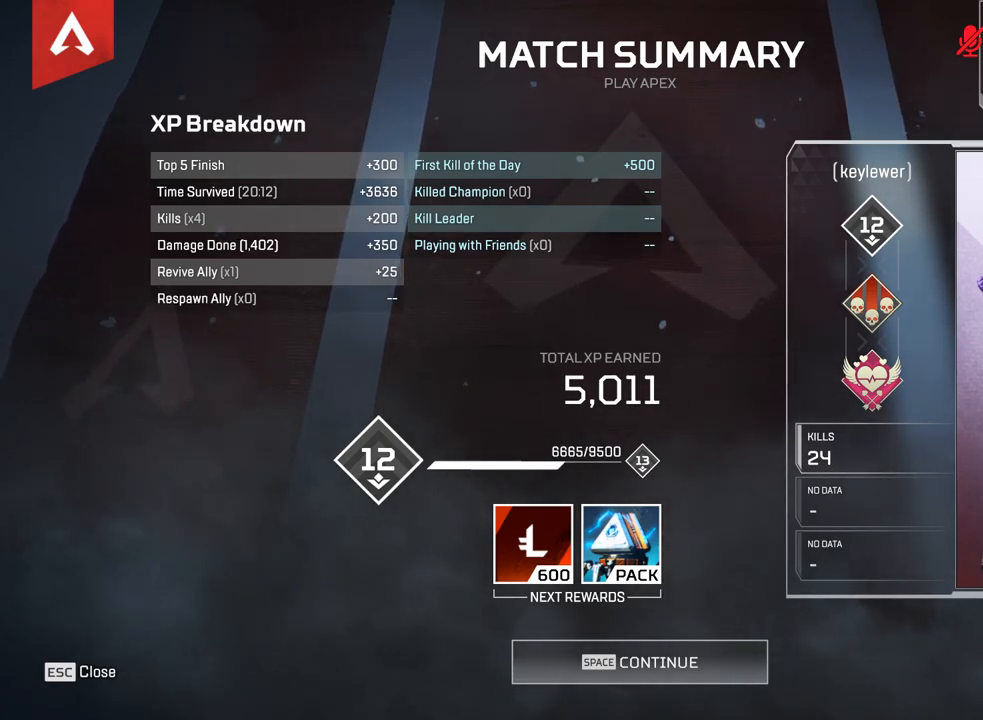
{"keys": [], "mouse": [], "events": [[183, "mouse_left", "down"], [250, "mouse_left", "up"]]}
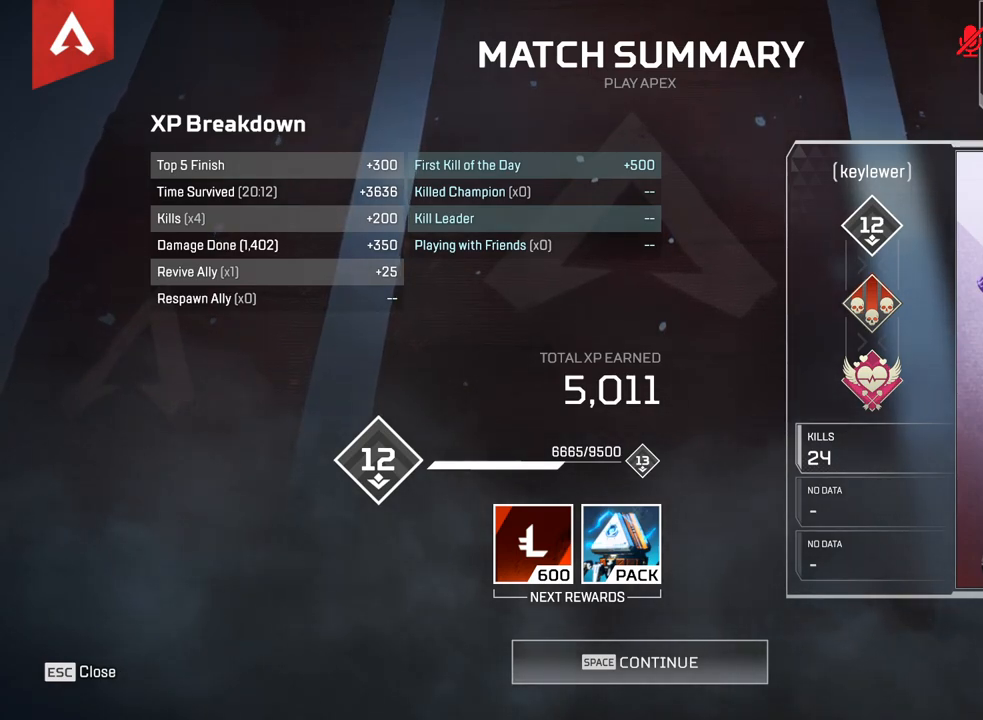
{"keys": [], "mouse": [], "events": [[200, "mouse_left", "down"], [300, "mouse_left", "up"]]}
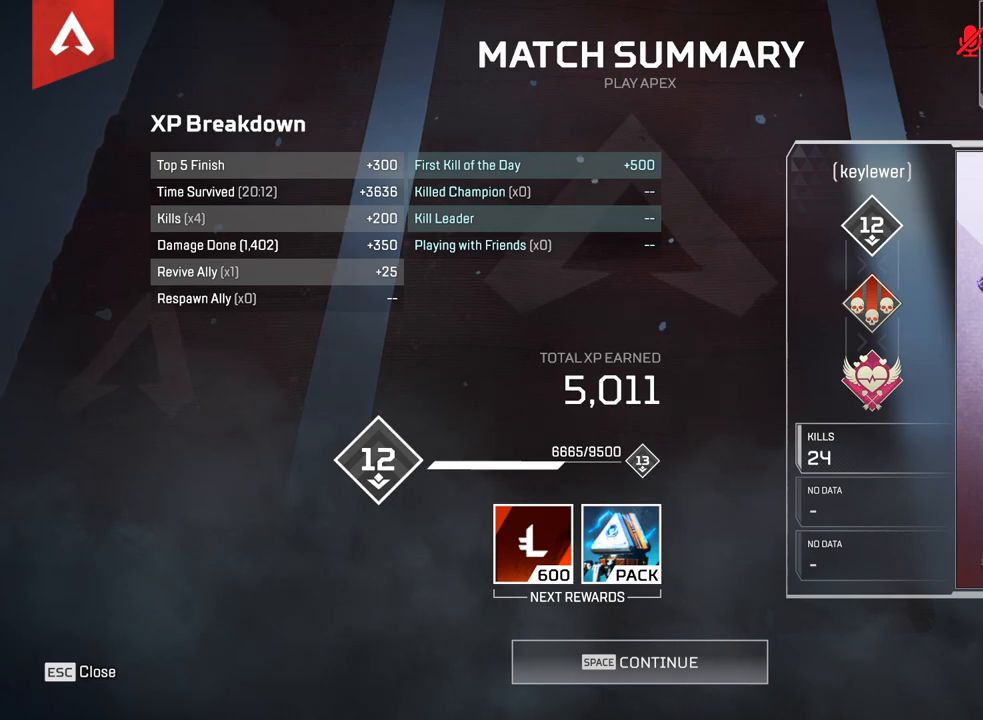
{"keys": [], "mouse": [], "events": [[17, "mouse_left", "down"], [83, "mouse_left", "up"], [250, "mouse_left", "down"], [333, "mouse_left", "up"]]}
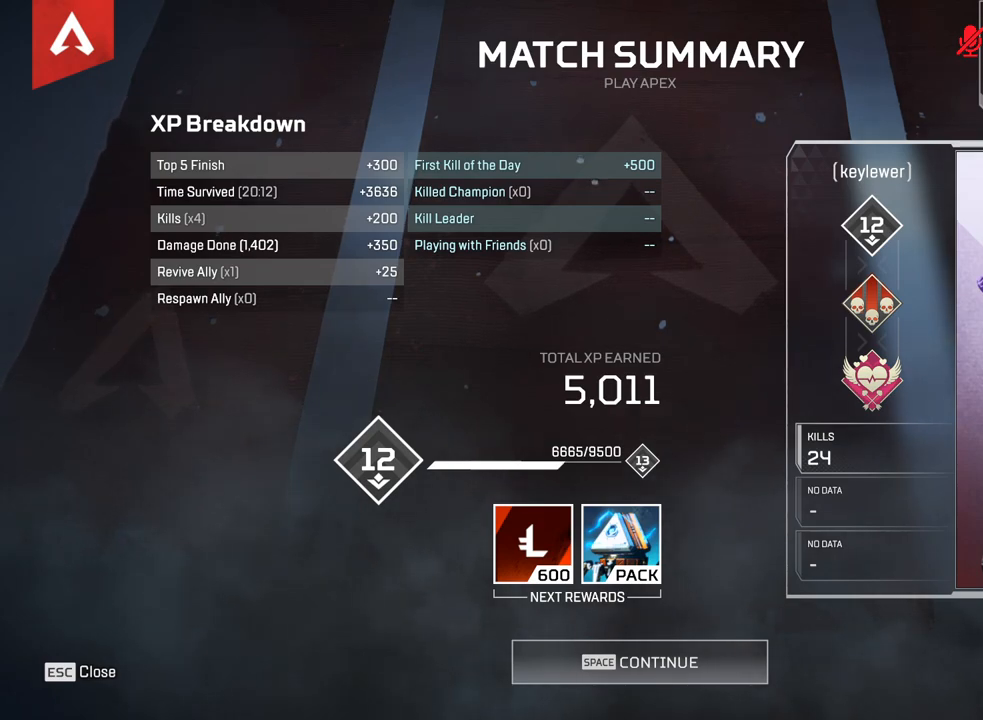
{"keys": [], "mouse": [], "events": []}
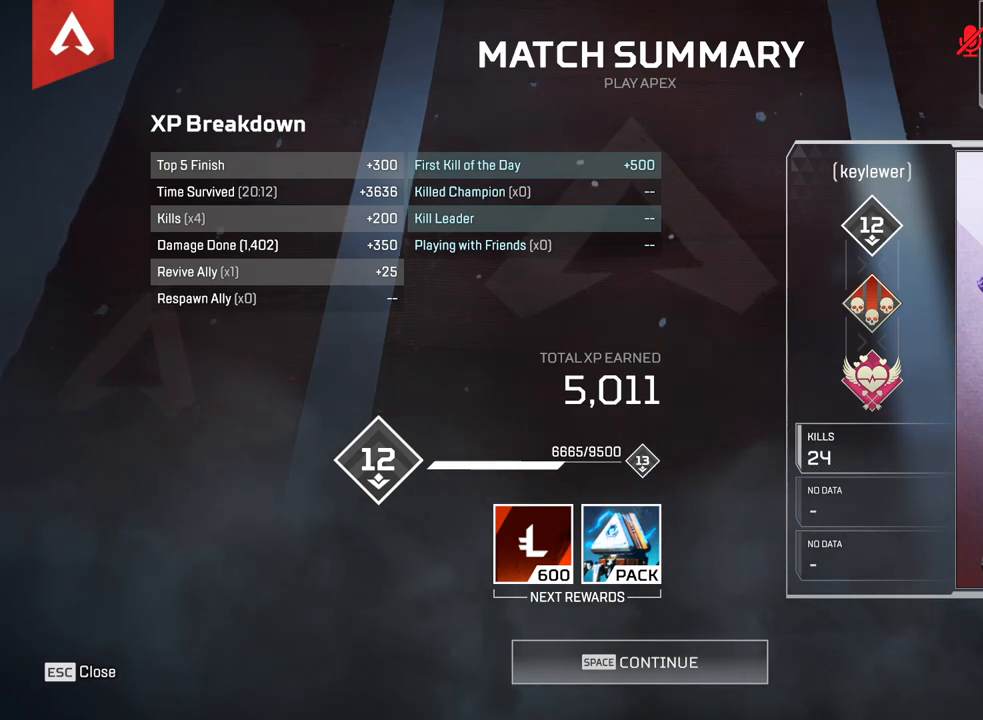
{"keys": [], "mouse": [], "events": [[83, "mouse_left", "down"], [200, "mouse_left", "up"]]}
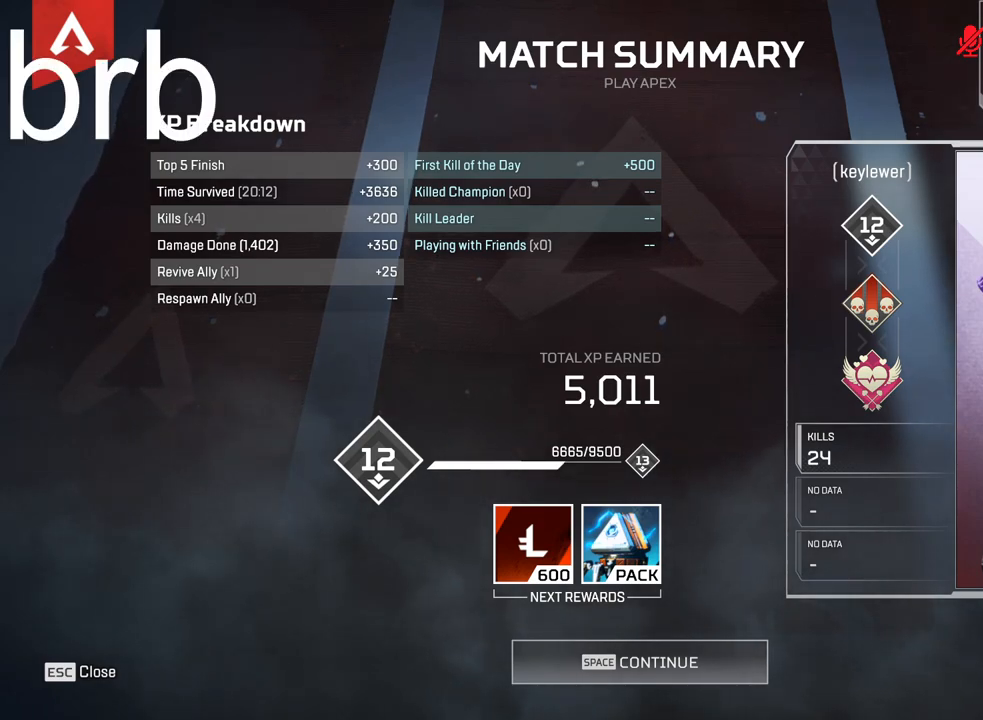
{"keys": [], "mouse": [], "events": []}
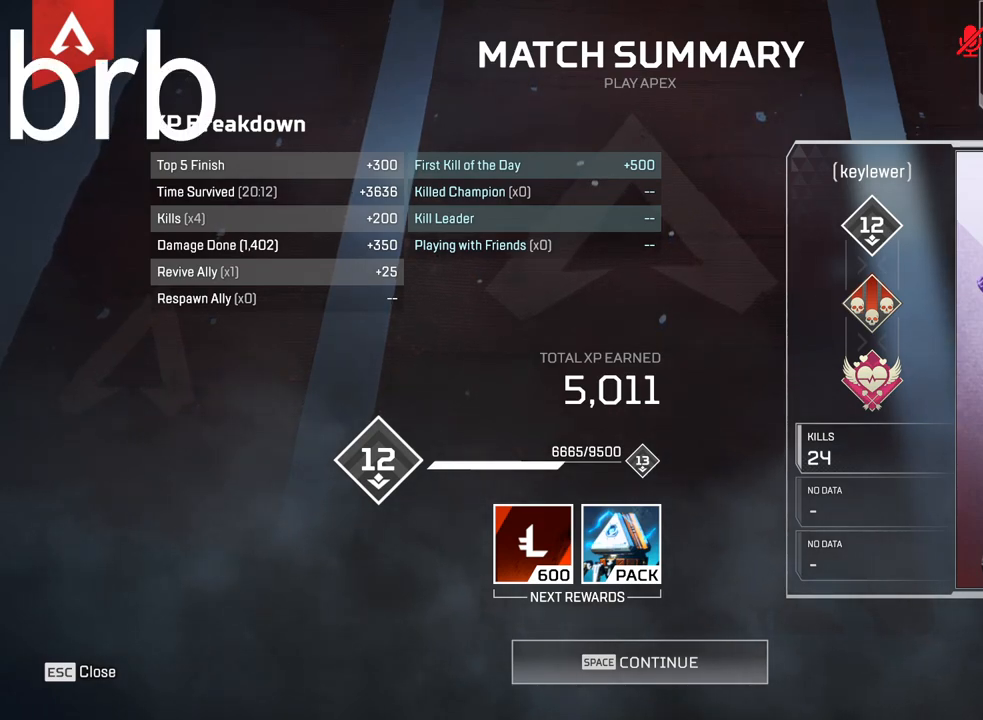
{"keys": [], "mouse": ["left"], "events": [[33, "mouse_left", "down"], [100, "mouse_left", "up"], [367, "mouse_left", "down"]]}
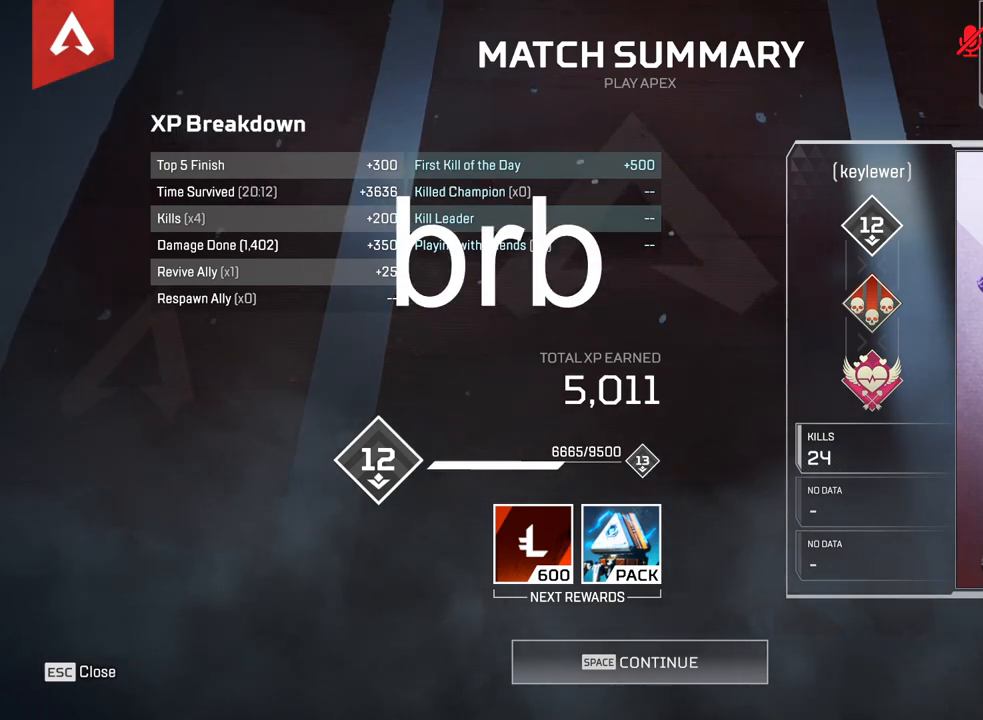
{"keys": [], "mouse": ["left"], "events": []}
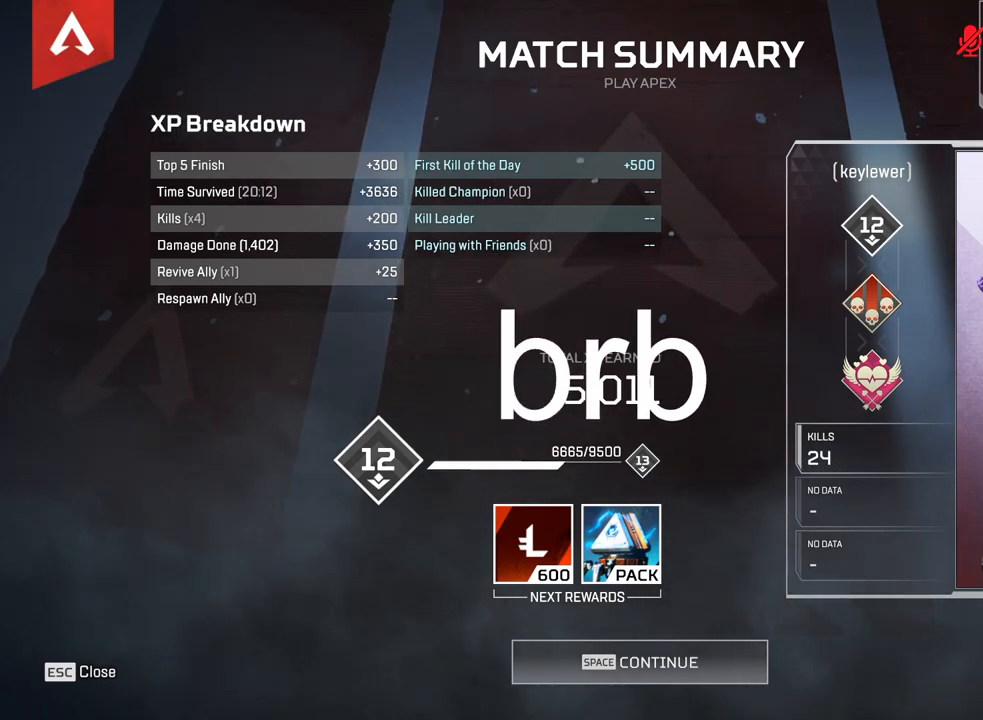
{"keys": [], "mouse": [], "events": [[383, "mouse_left", "up"]]}
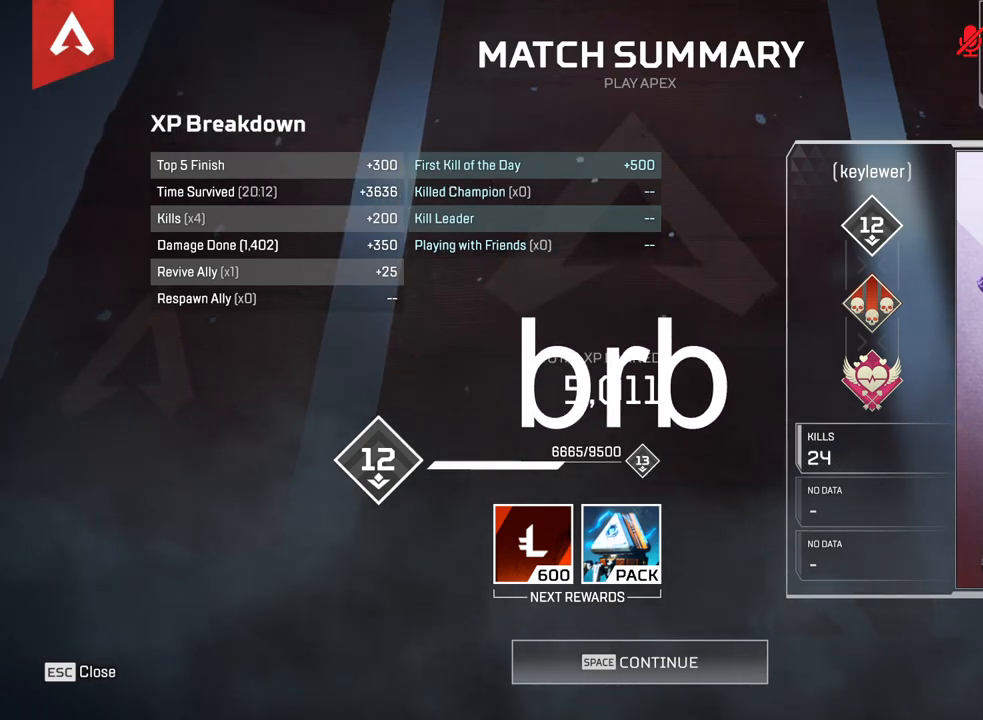
{"keys": [], "mouse": [], "events": [[200, "mouse_left", "down"], [267, "mouse_left", "up"]]}
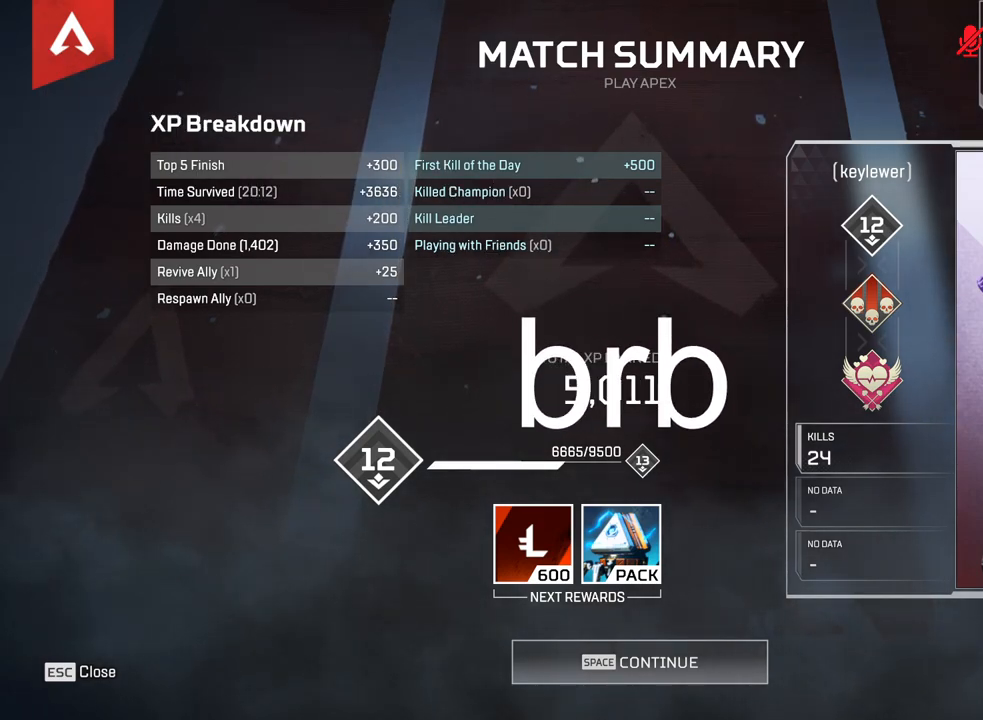
{"keys": [], "mouse": [], "events": []}
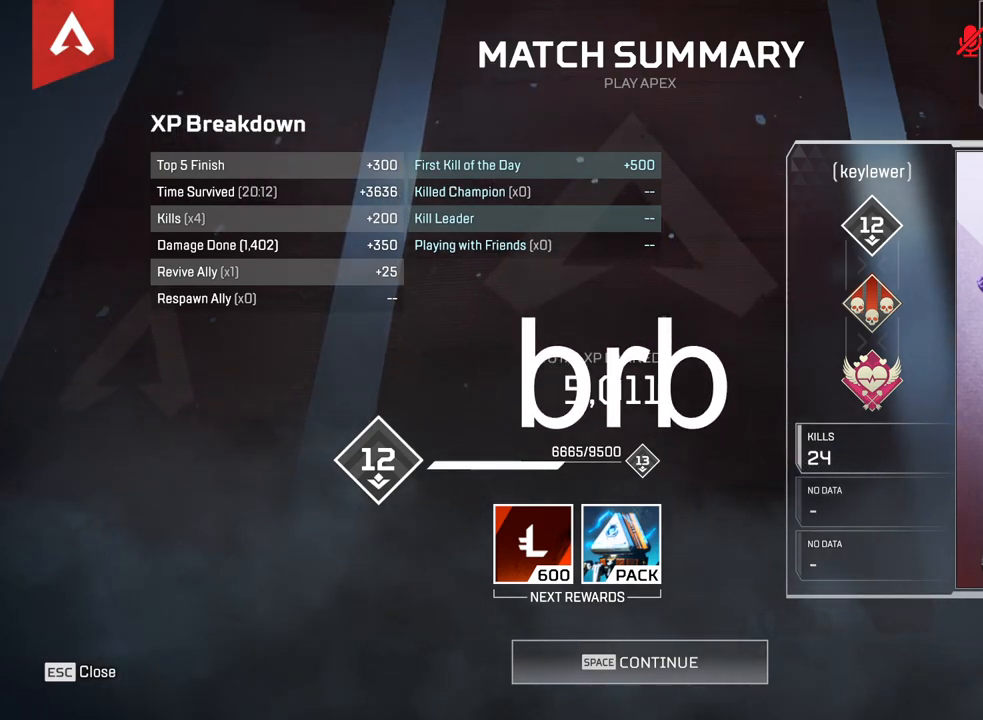
{"keys": [], "mouse": [], "events": [[200, "mouse_left", "down"], [233, "mouse_left", "up"], [333, "mouse_left", "down"], [450, "mouse_left", "up"]]}
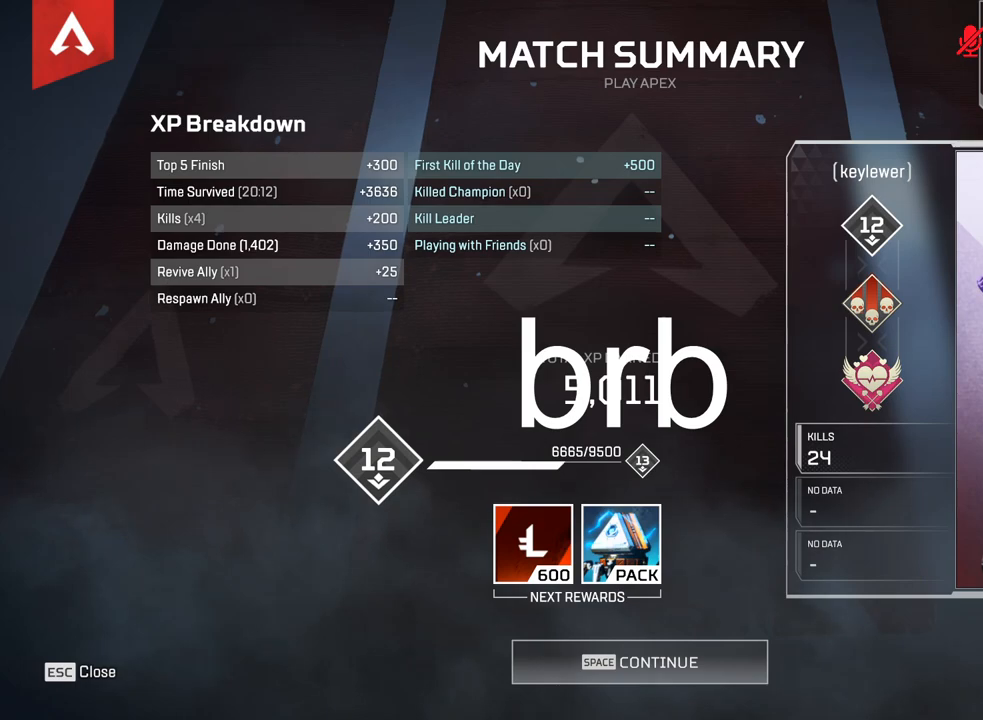
{"keys": [], "mouse": [], "events": []}
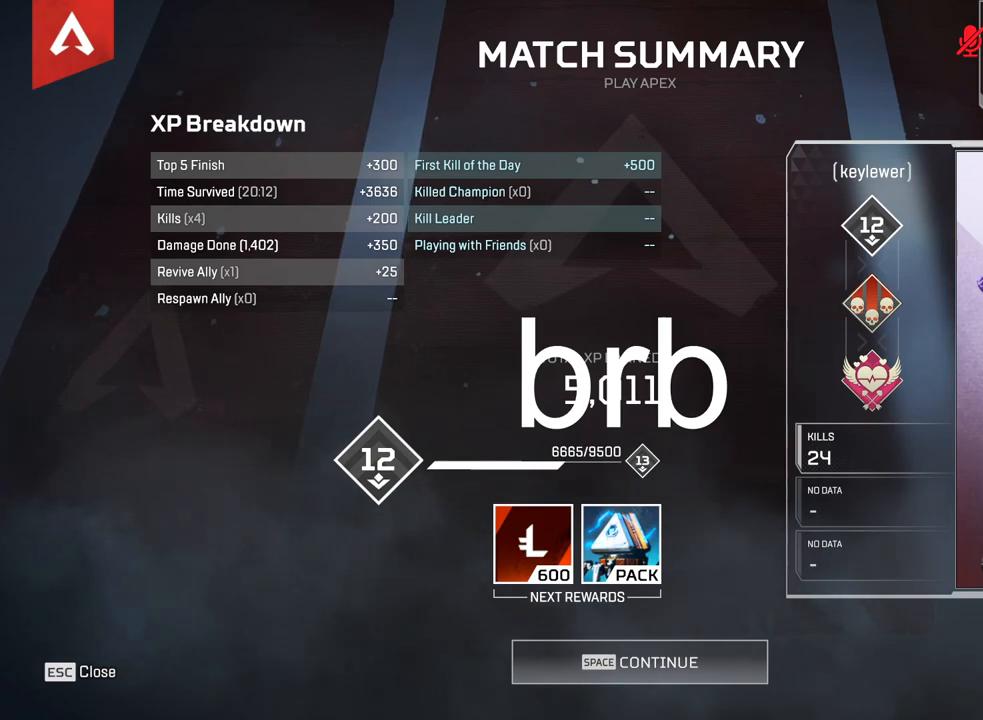
{"keys": [], "mouse": [], "events": []}
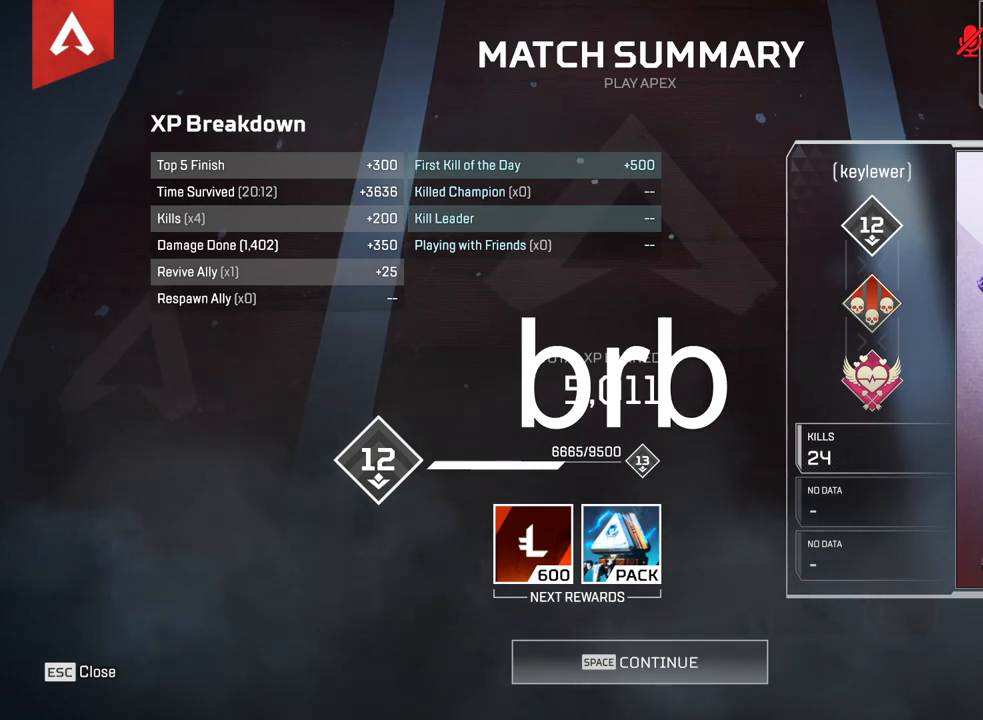
{"keys": [], "mouse": [], "events": []}
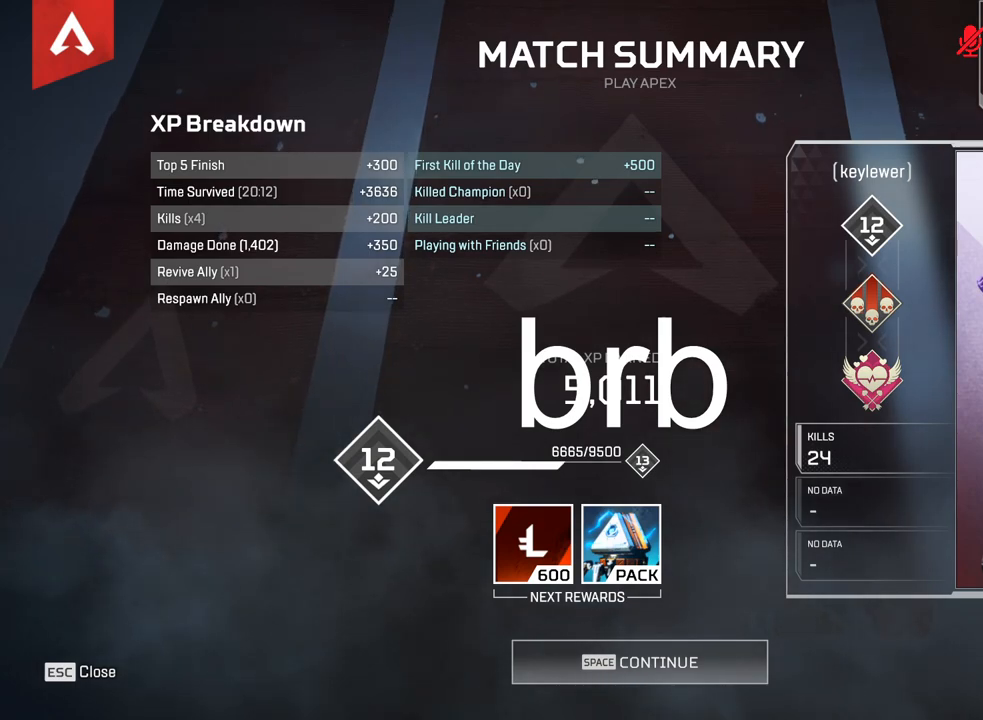
{"keys": [], "mouse": [], "events": [[83, "mouse_right", "down"], [217, "mouse_right", "up"]]}
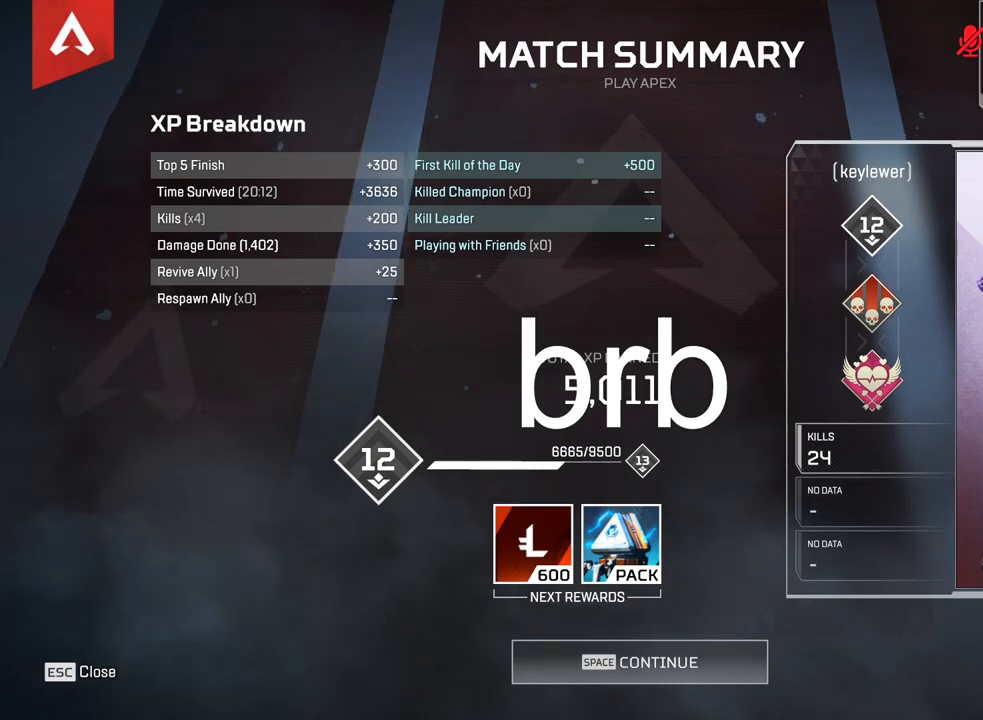
{"keys": [], "mouse": [], "events": [[233, "mouse_left", "down"], [333, "mouse_left", "up"], [417, "mouse_left", "down"], [483, "mouse_left", "up"]]}
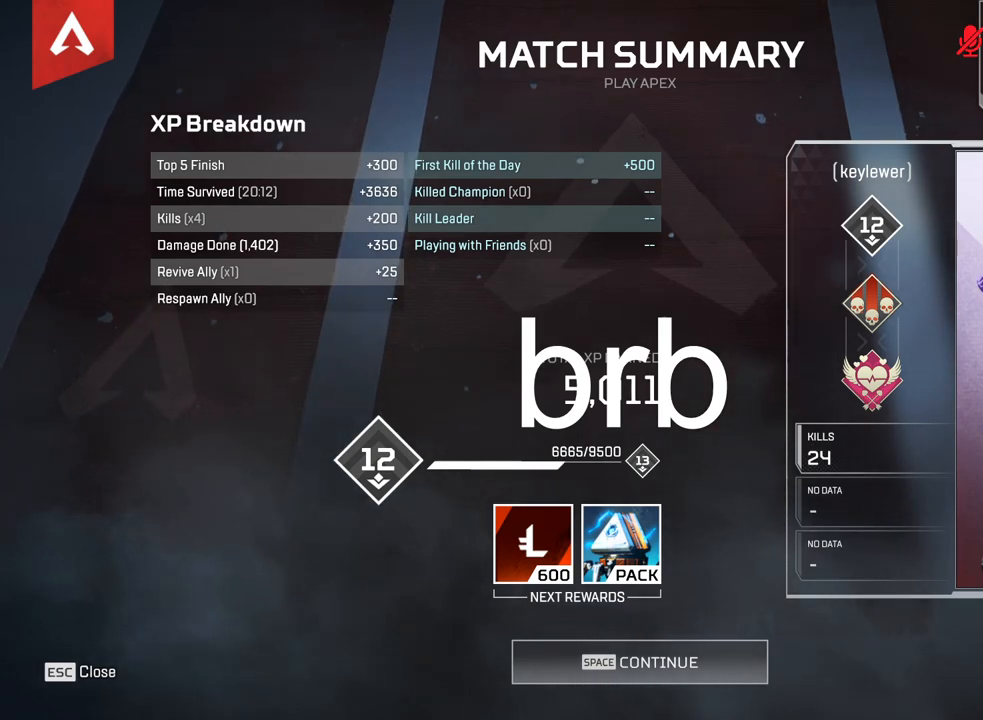
{"keys": [], "mouse": [], "events": []}
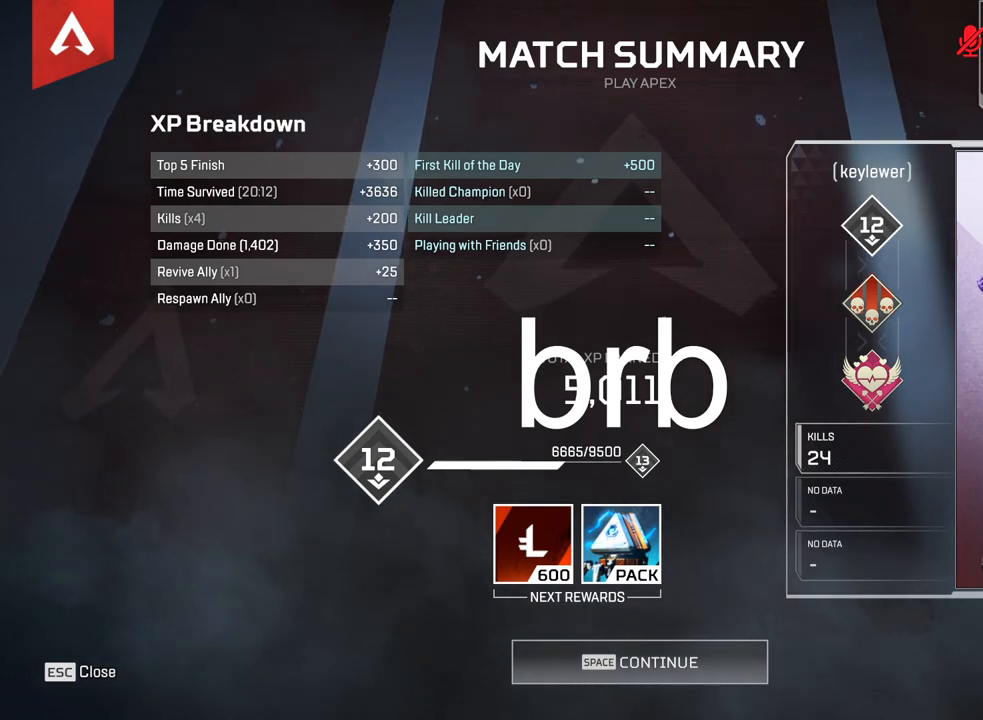
{"keys": [], "mouse": ["left"], "events": [[450, "mouse_left", "down"]]}
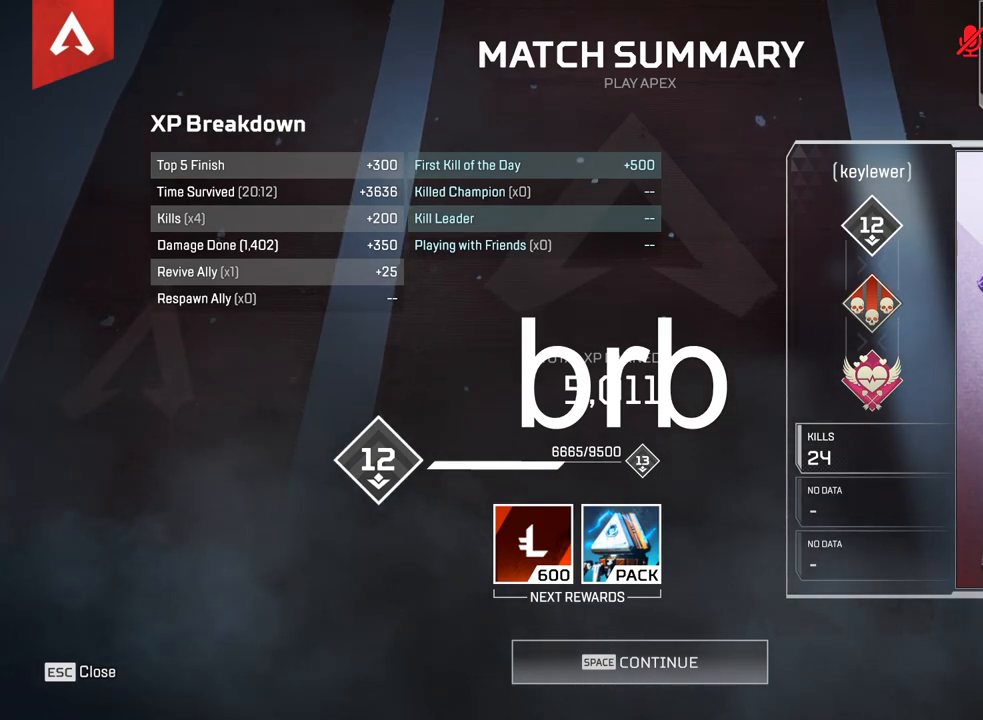
{"keys": [], "mouse": [], "events": [[67, "mouse_left", "up"]]}
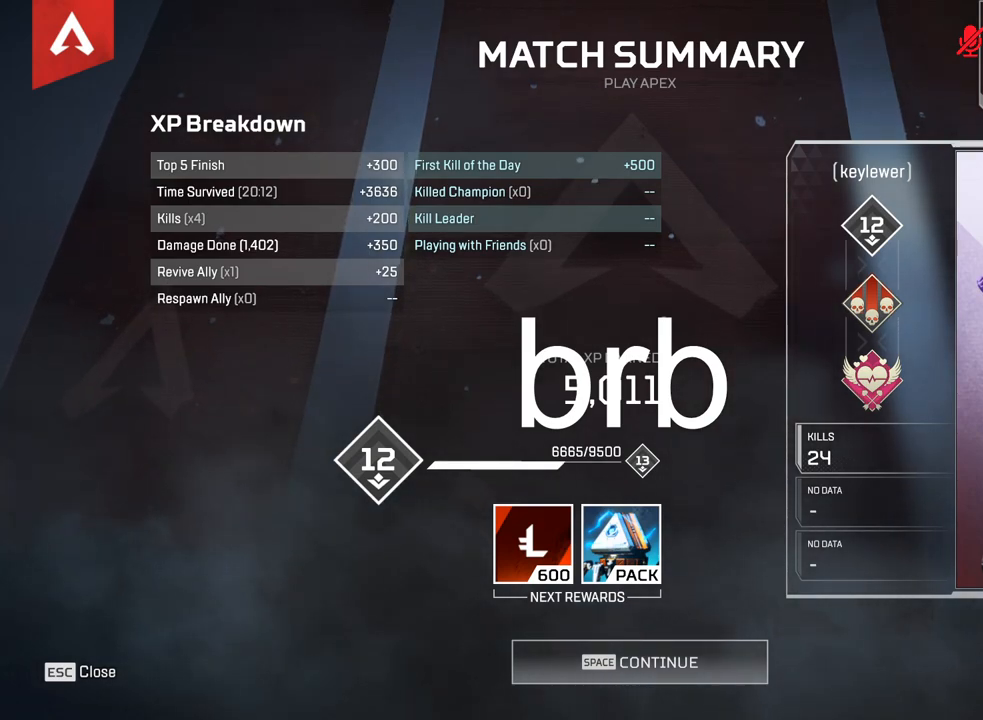
{"keys": [], "mouse": [], "events": [[50, "mouse_wheel_down", "down"], [150, "mouse_wheel_down", "up"], [433, "mouse_left", "down"], [500, "mouse_left", "up"]]}